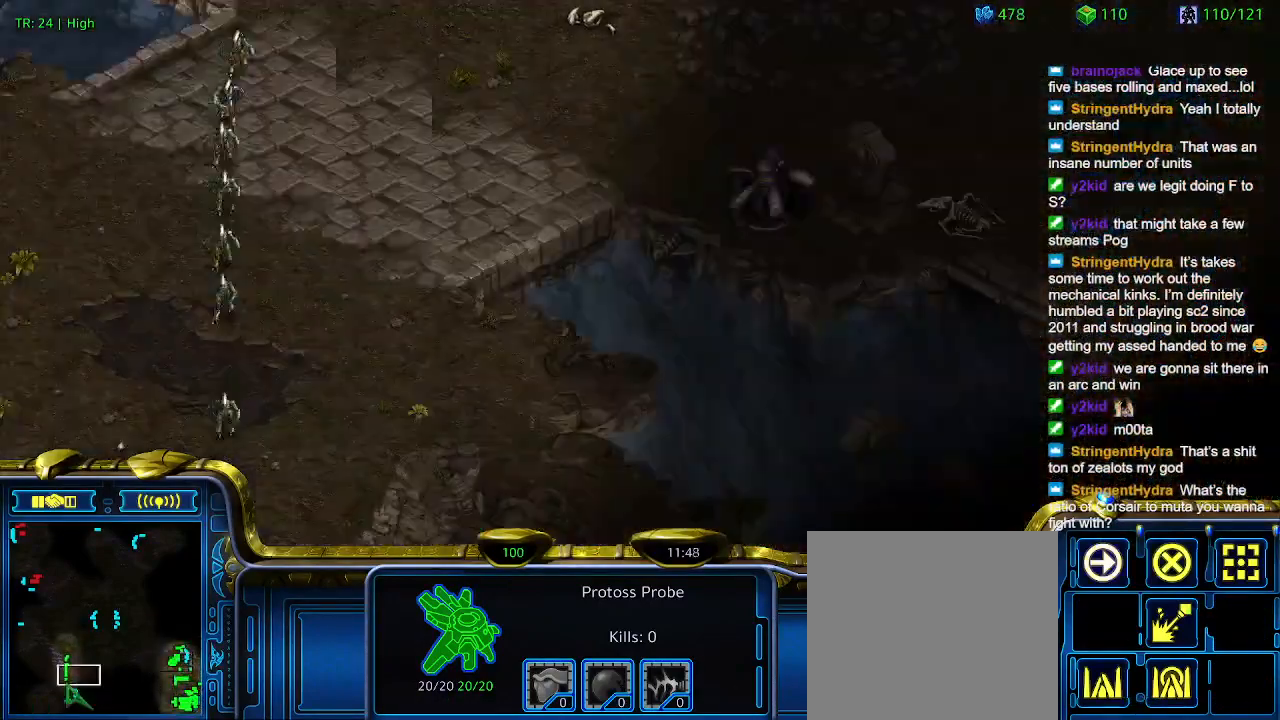
Gameplay with keyboard; each line is a JSON object with the keys held at the frame after it. "events" lists presses ("down") and releases ("up") of "1", "2", "3", "4", "5", "6", "a", "c", "ctrl", "d", "e", "f2", "f3", "q", "s", "t", "w", "x" and "z" between this image and that frame as [ms after this image, input, new state], when the widget could be followed in between. No other keys are recorded. Mouse input is not recorded.
{"keys": ["a"], "events": [[66, "3", "down"], [166, "3", "up"], [466, "a", "down"]]}
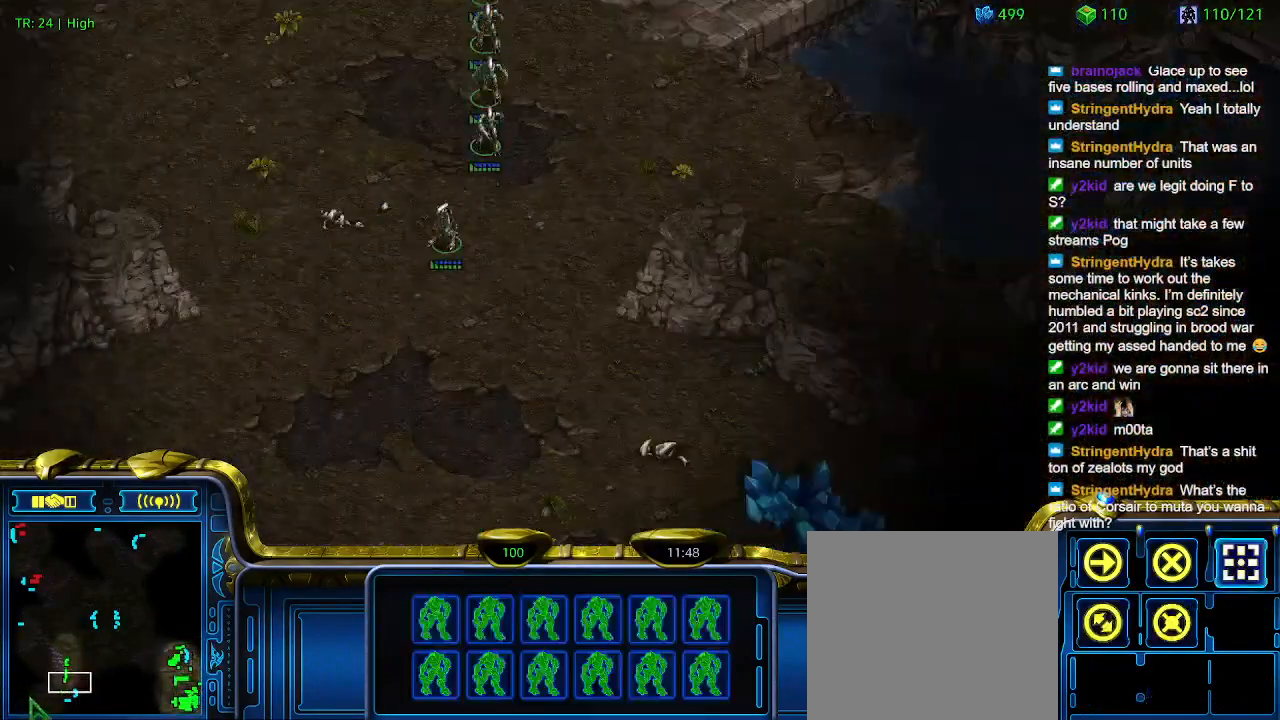
{"keys": [], "events": [[33, "a", "up"]]}
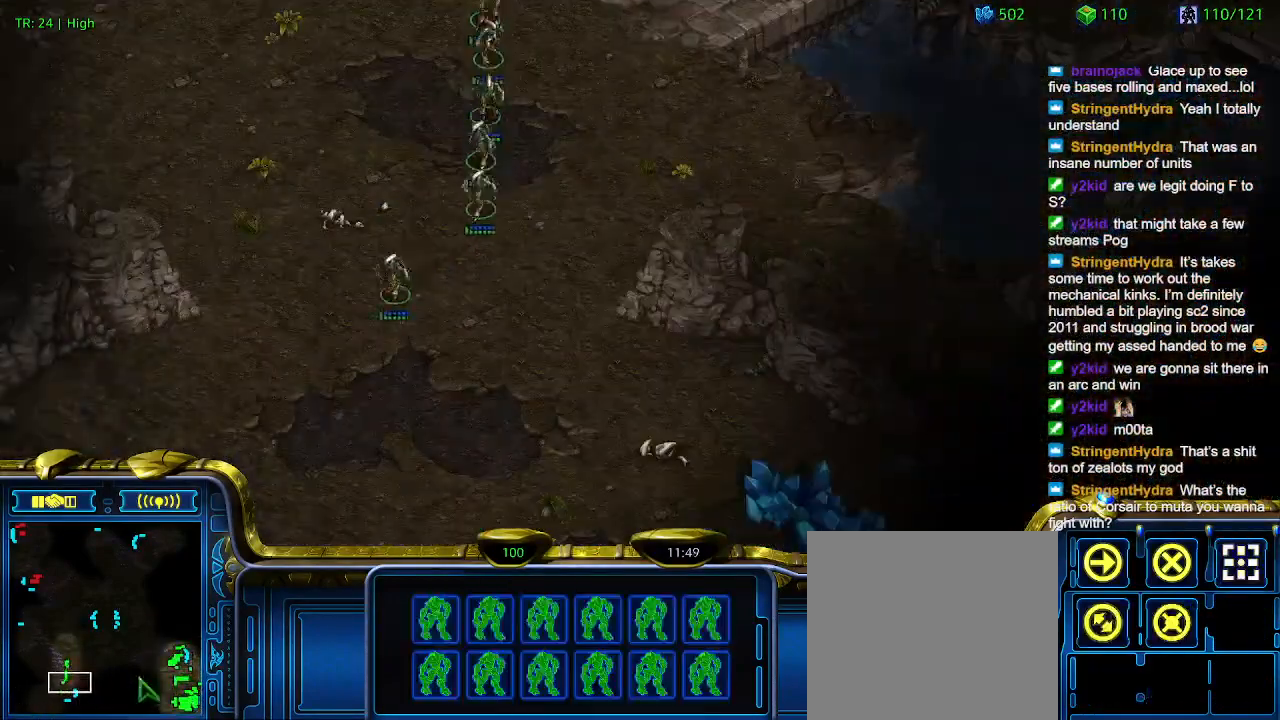
{"keys": [], "events": []}
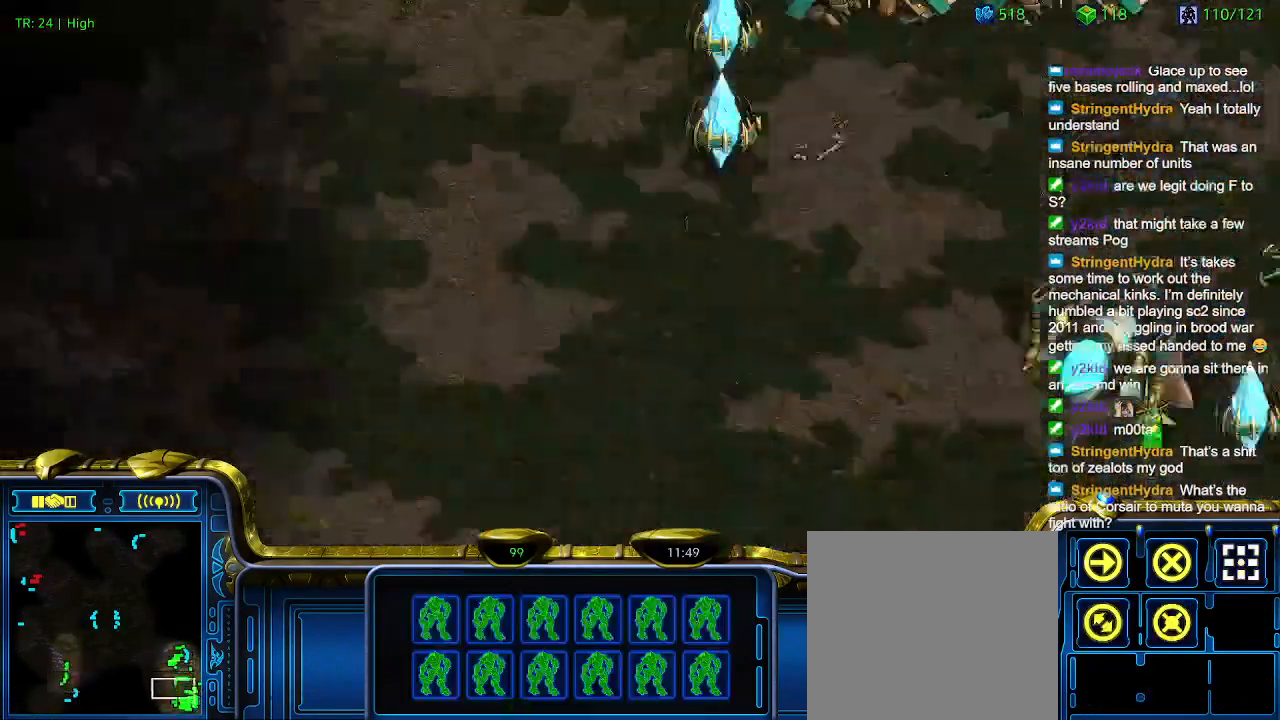
{"keys": [], "events": []}
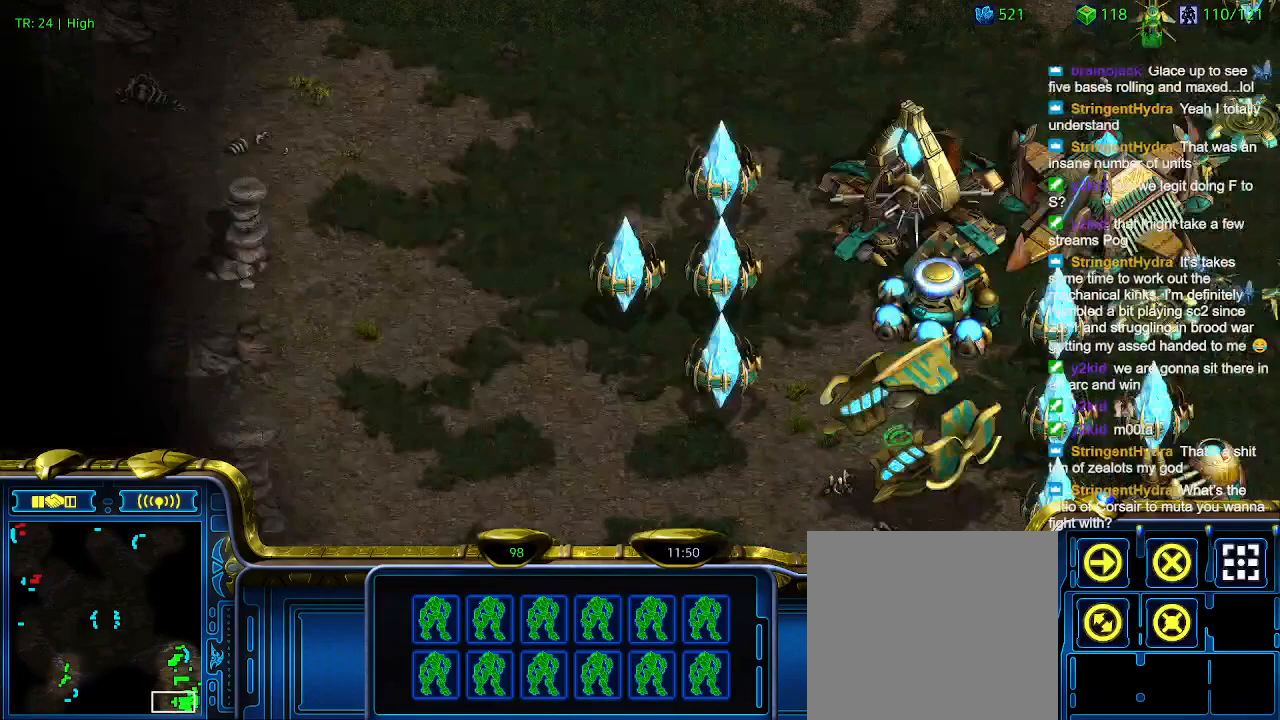
{"keys": [], "events": [[233, "a", "down"], [333, "a", "up"]]}
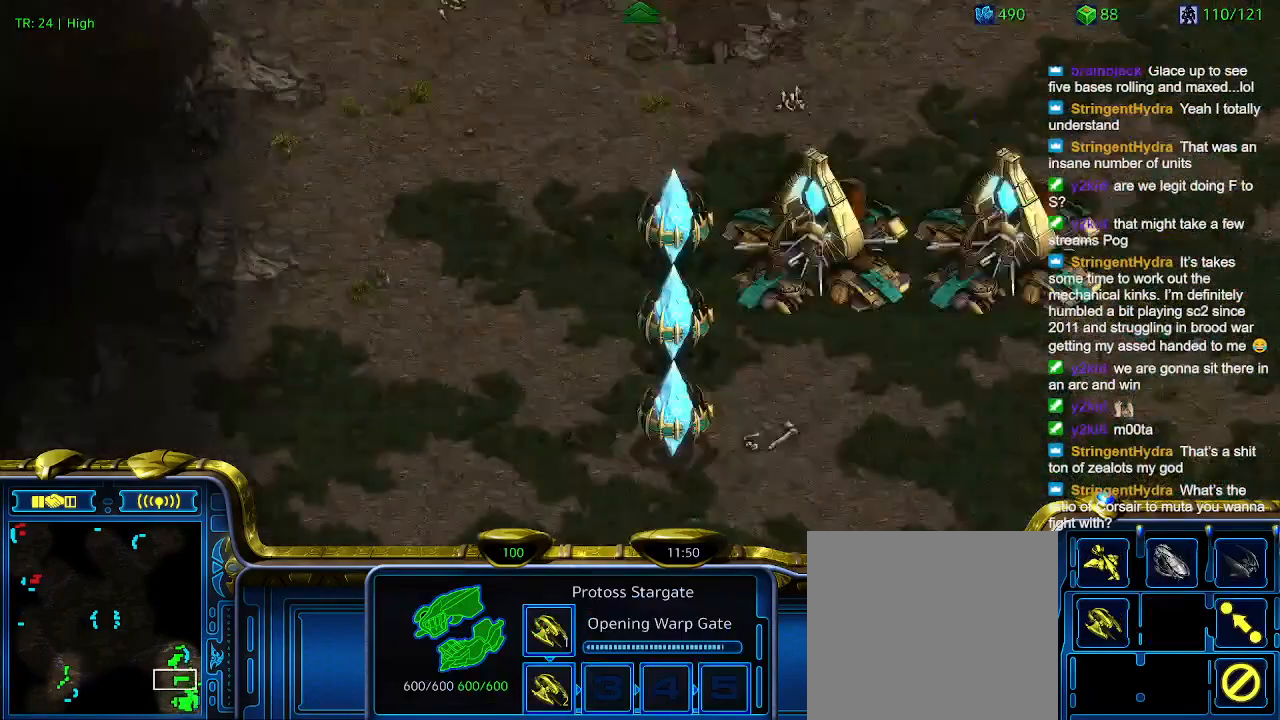
{"keys": [], "events": []}
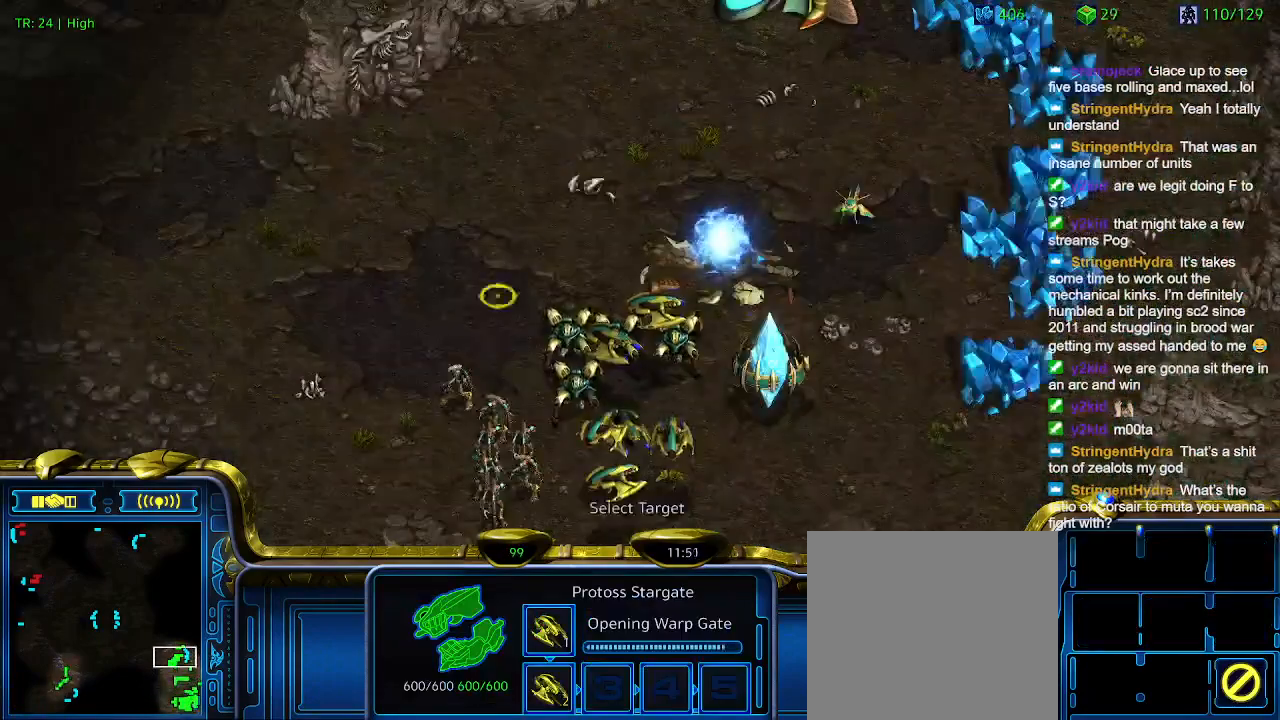
{"keys": [], "events": []}
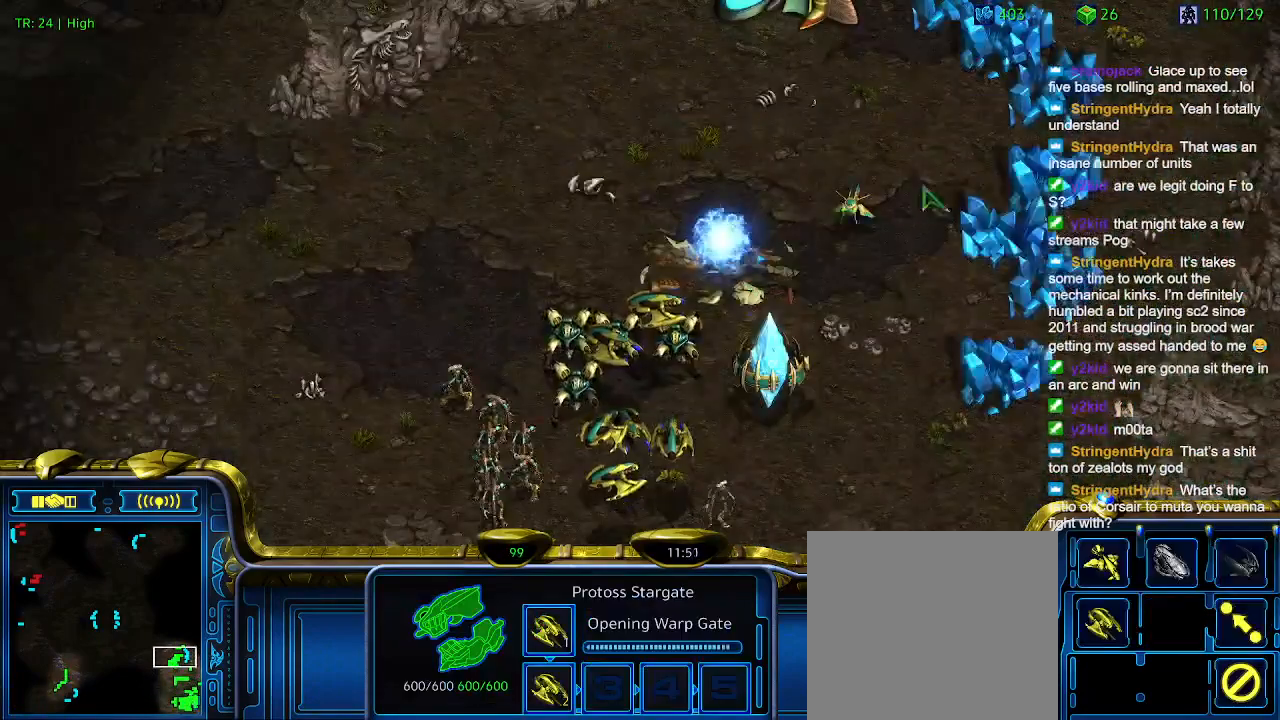
{"keys": [], "events": [[133, "q", "down"], [233, "q", "up"], [333, "s", "down"], [433, "s", "up"]]}
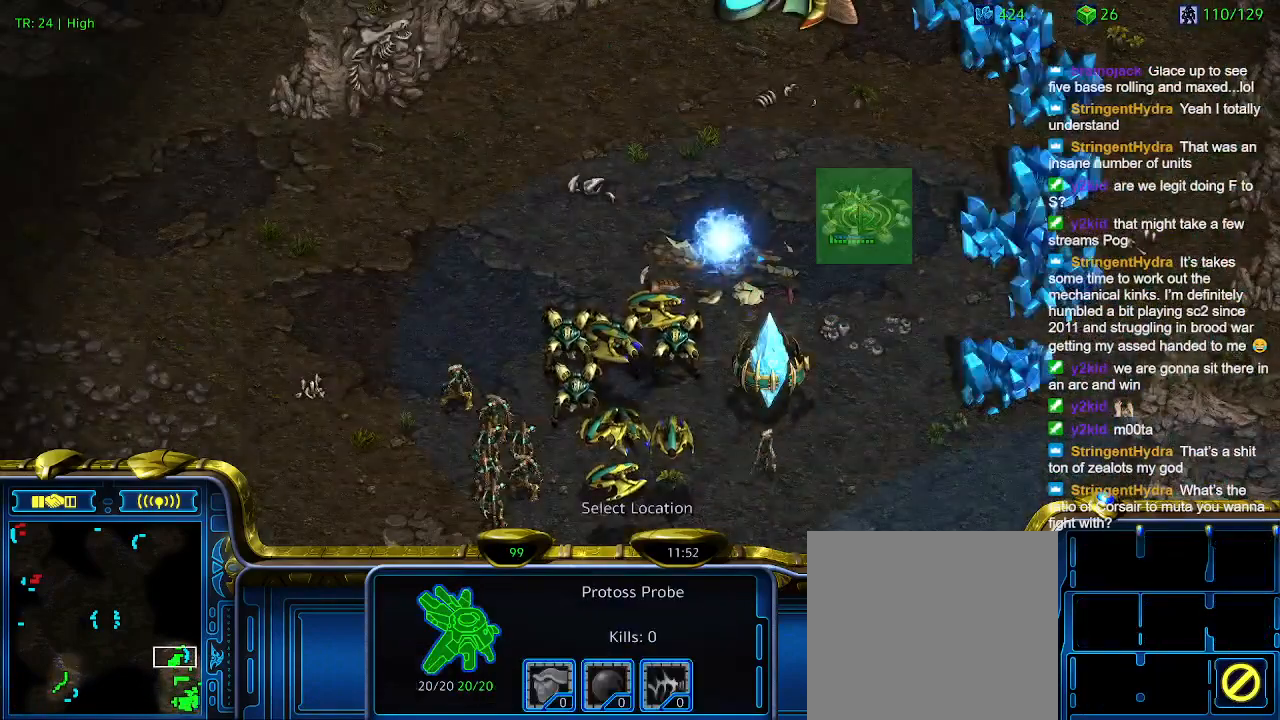
{"keys": ["s"], "events": [[300, "q", "down"], [400, "q", "up"], [466, "s", "down"]]}
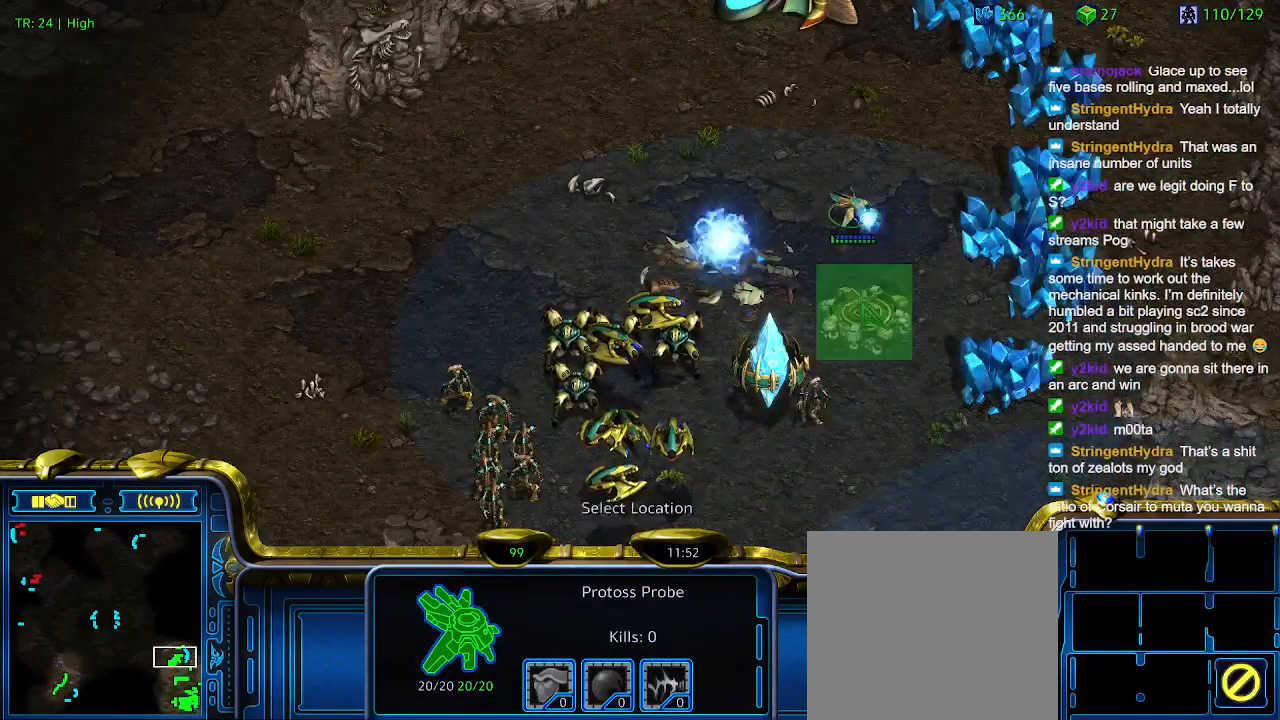
{"keys": [], "events": [[33, "s", "up"]]}
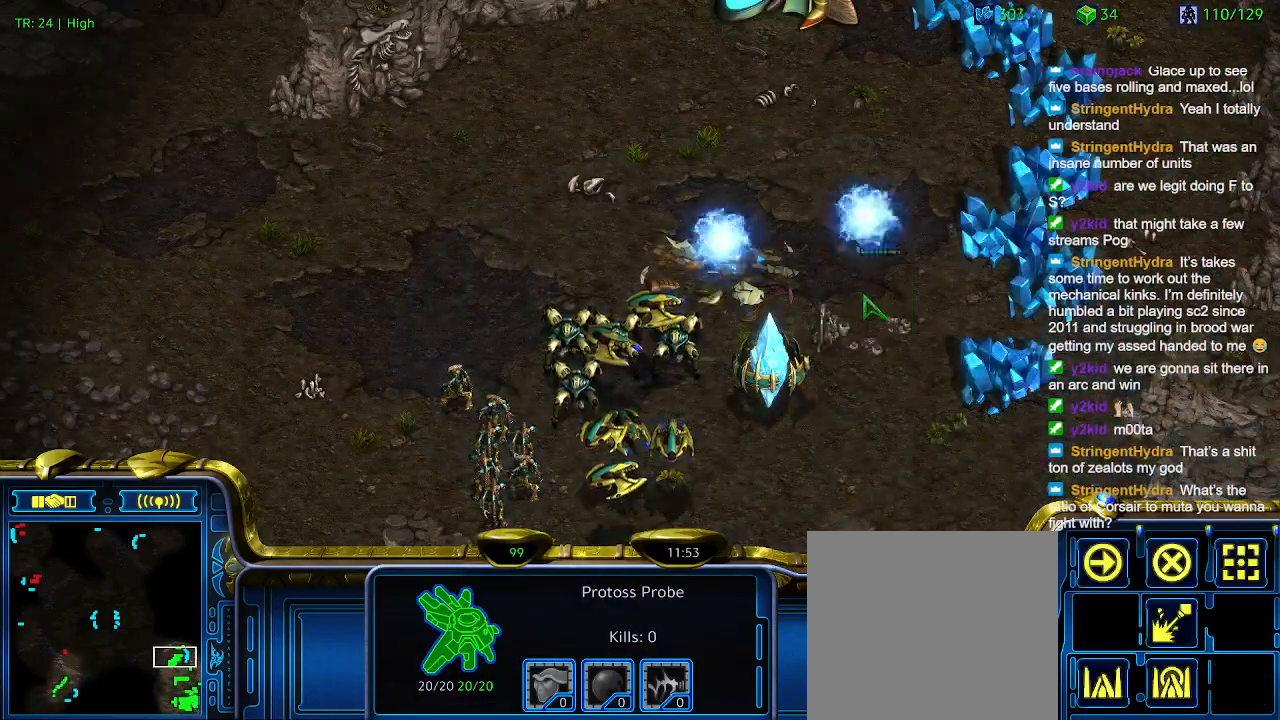
{"keys": [], "events": []}
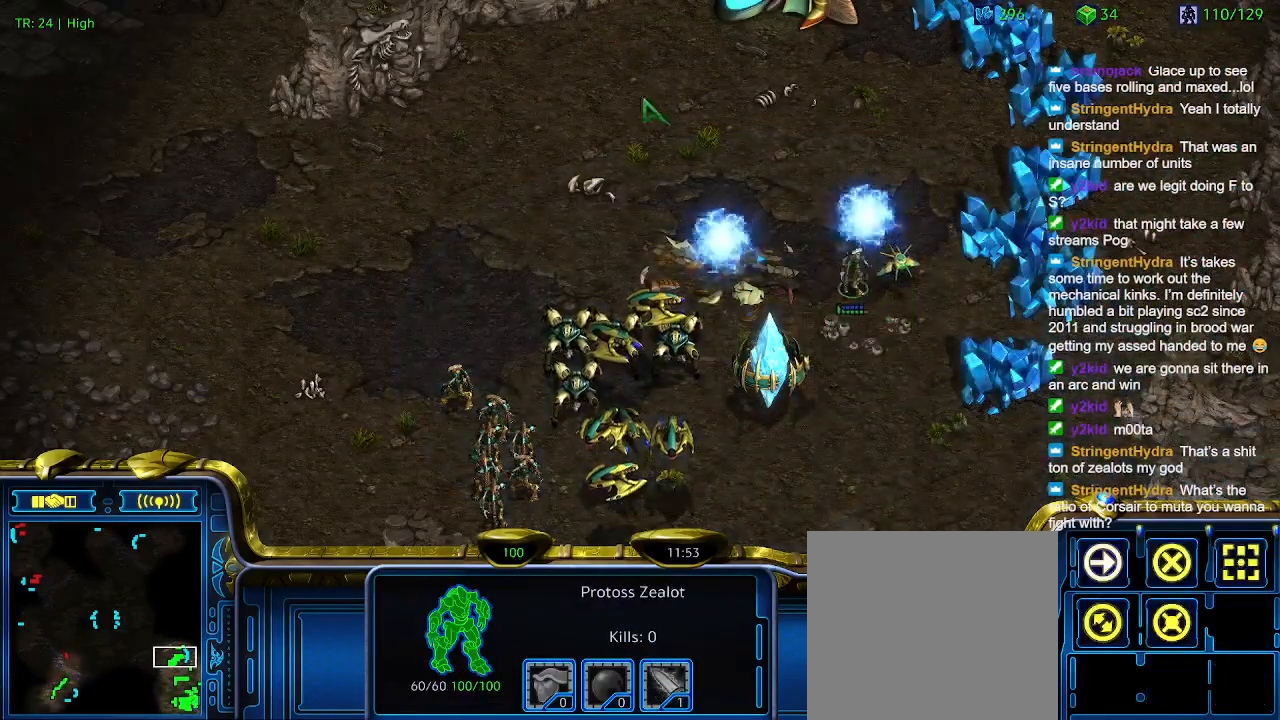
{"keys": [], "events": []}
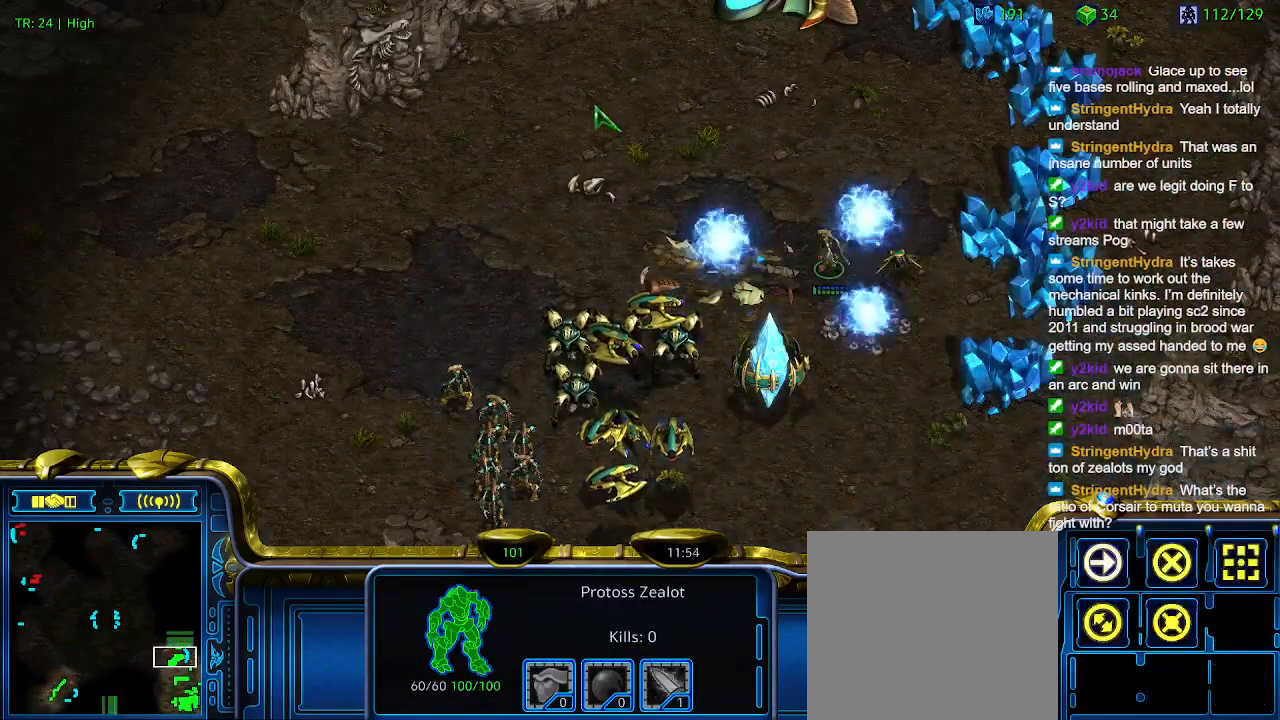
{"keys": [], "events": []}
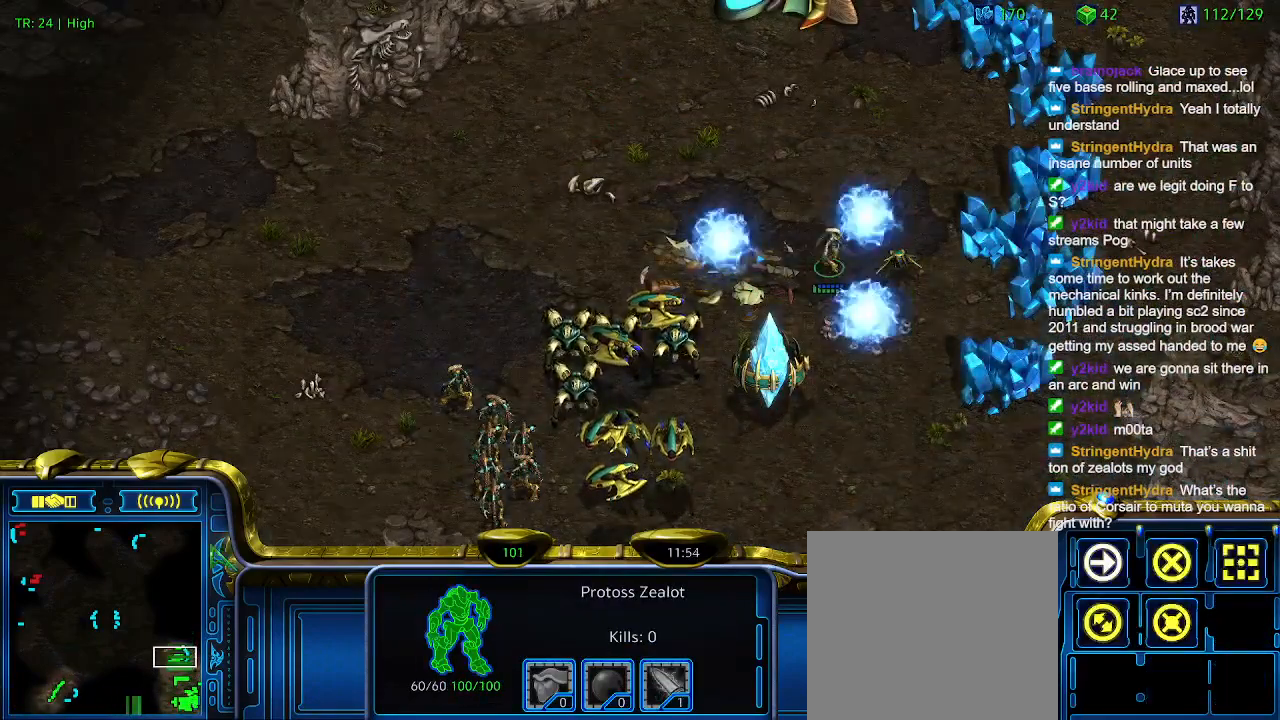
{"keys": [], "events": []}
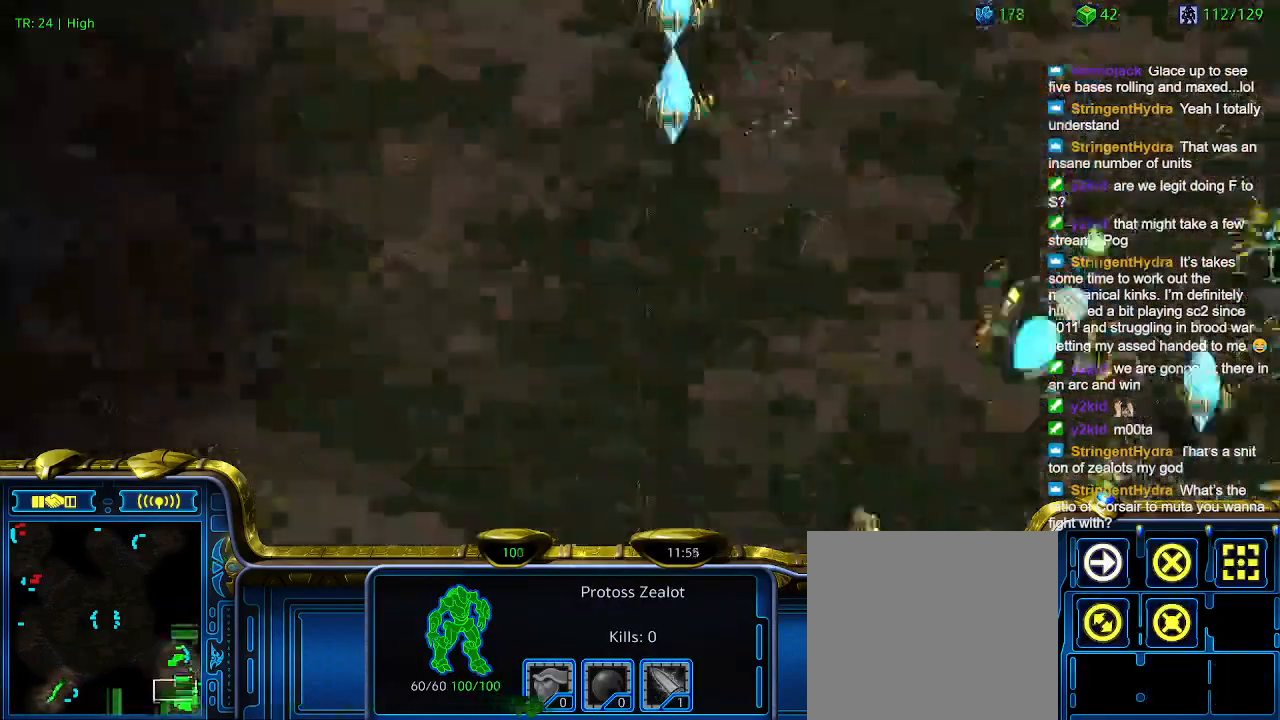
{"keys": [], "events": [[233, "3", "down"], [333, "3", "up"]]}
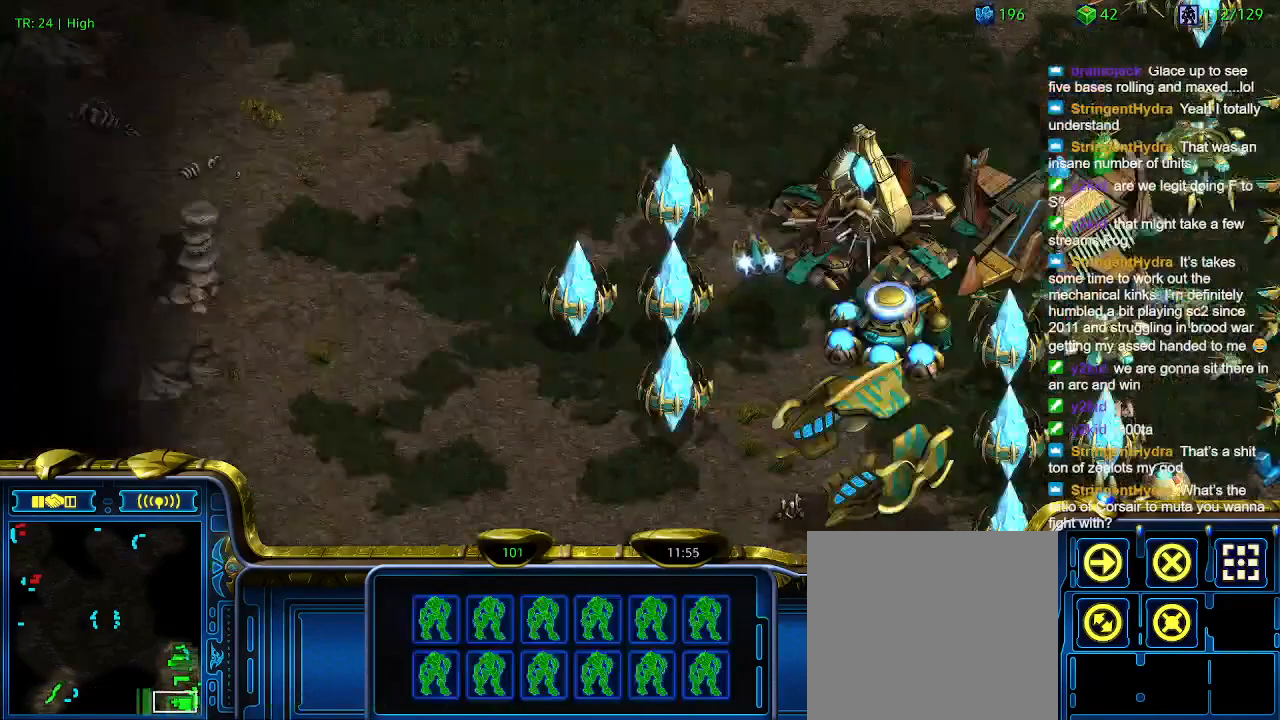
{"keys": [], "events": []}
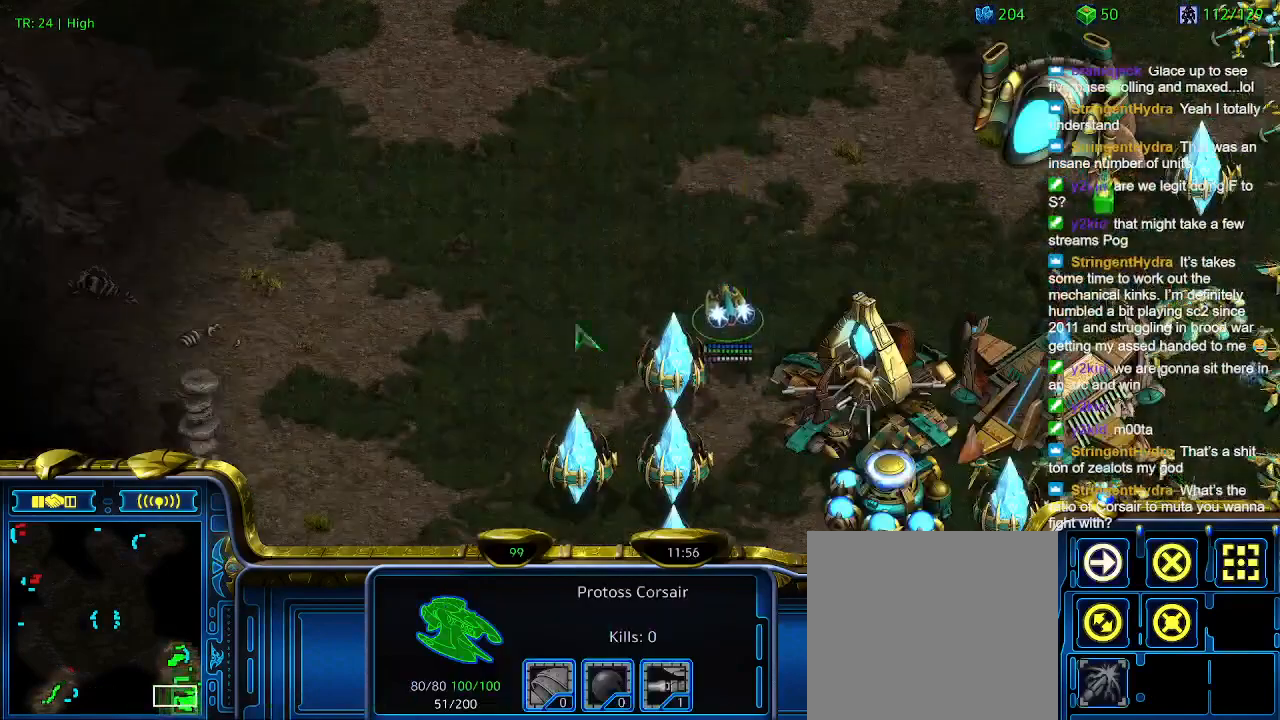
{"keys": [], "events": []}
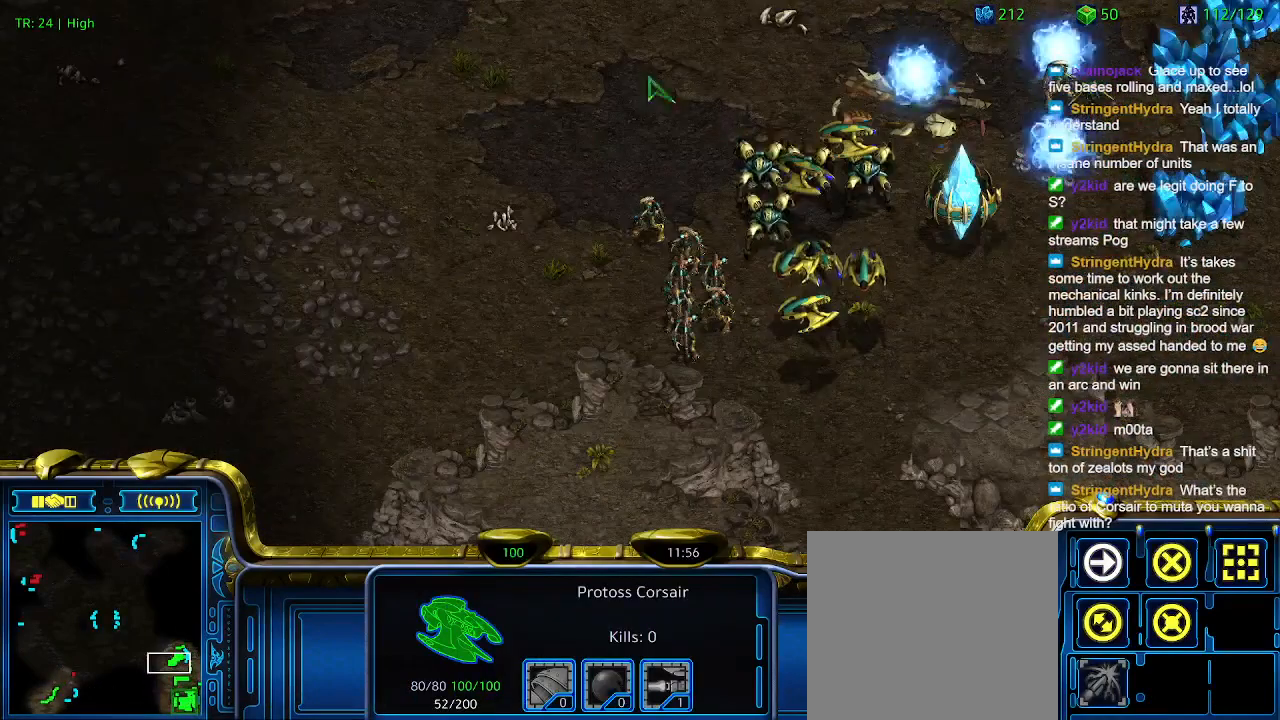
{"keys": ["ctrl"], "events": [[233, "ctrl", "down"]]}
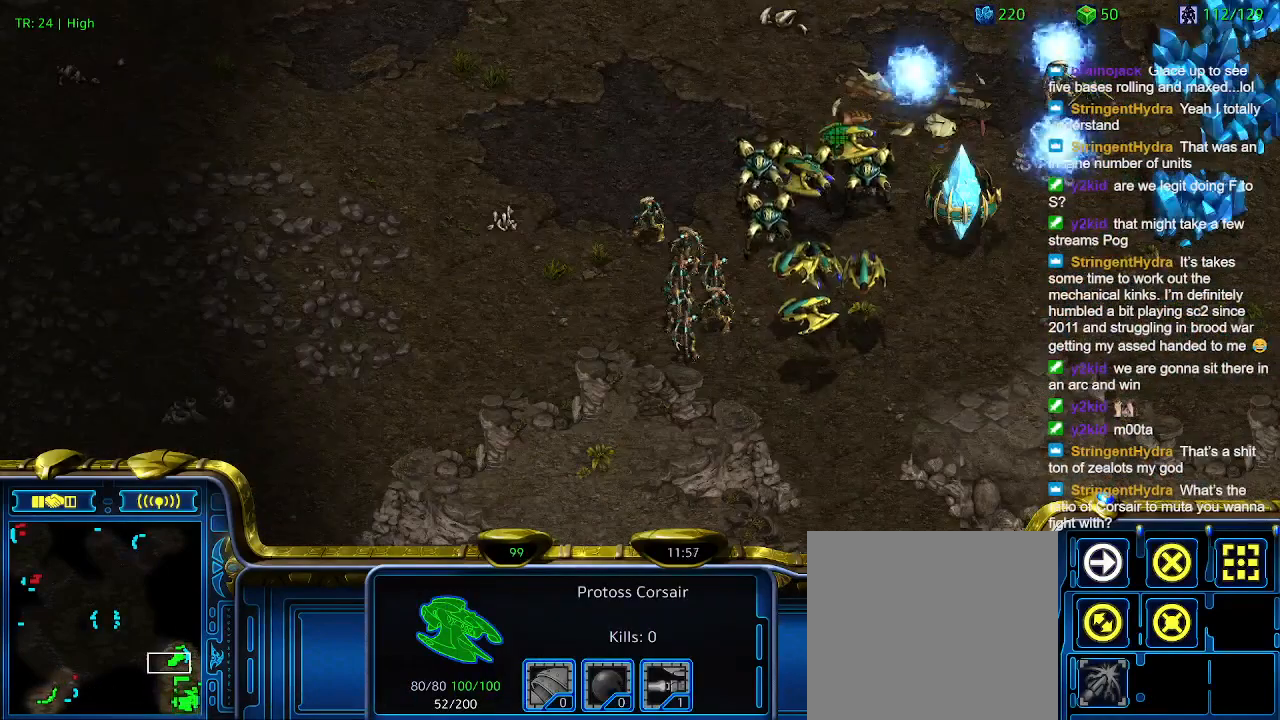
{"keys": [], "events": [[266, "1", "down"], [400, "1", "up"], [400, "ctrl", "up"]]}
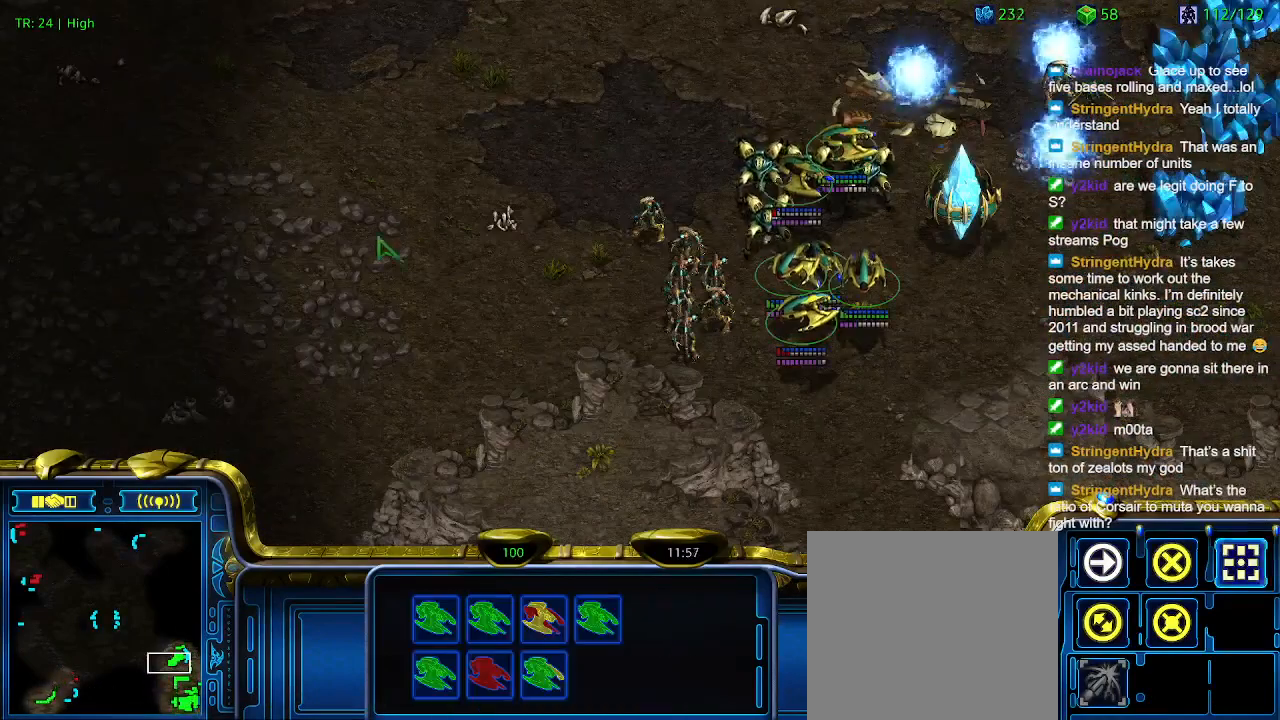
{"keys": [], "events": [[33, "a", "down"], [133, "a", "up"]]}
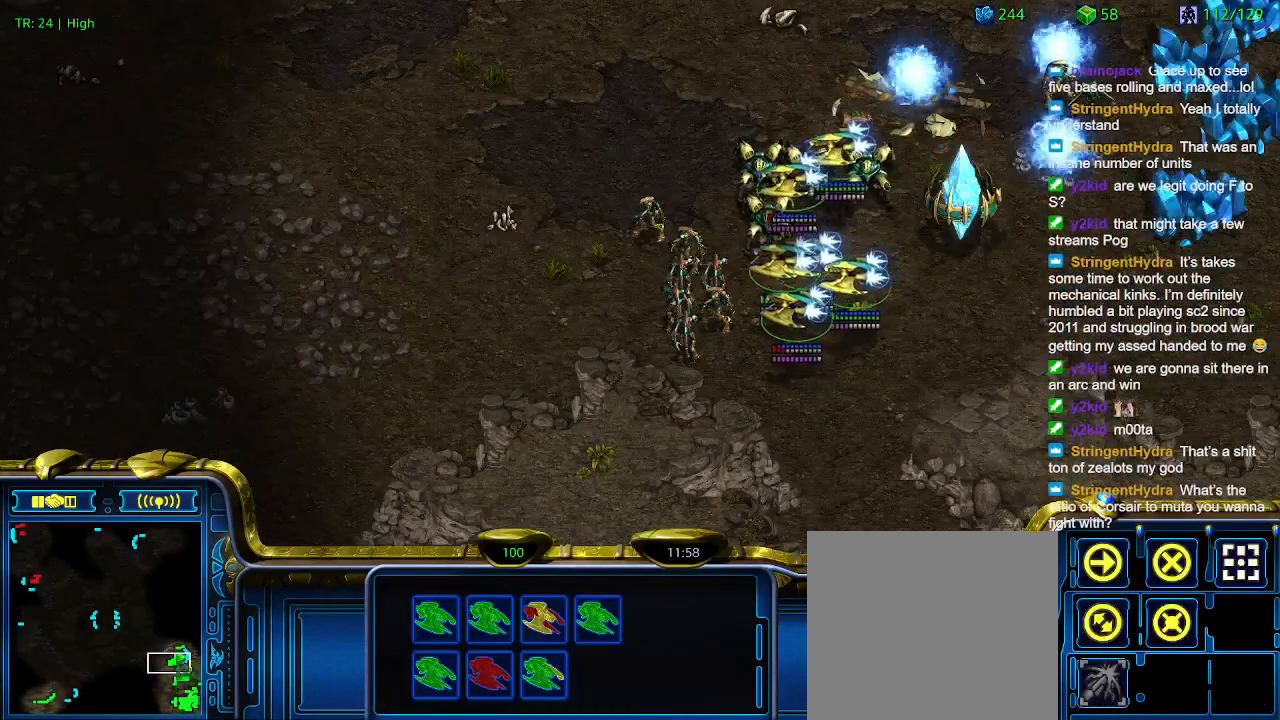
{"keys": [], "events": [[233, "3", "down"], [333, "3", "up"]]}
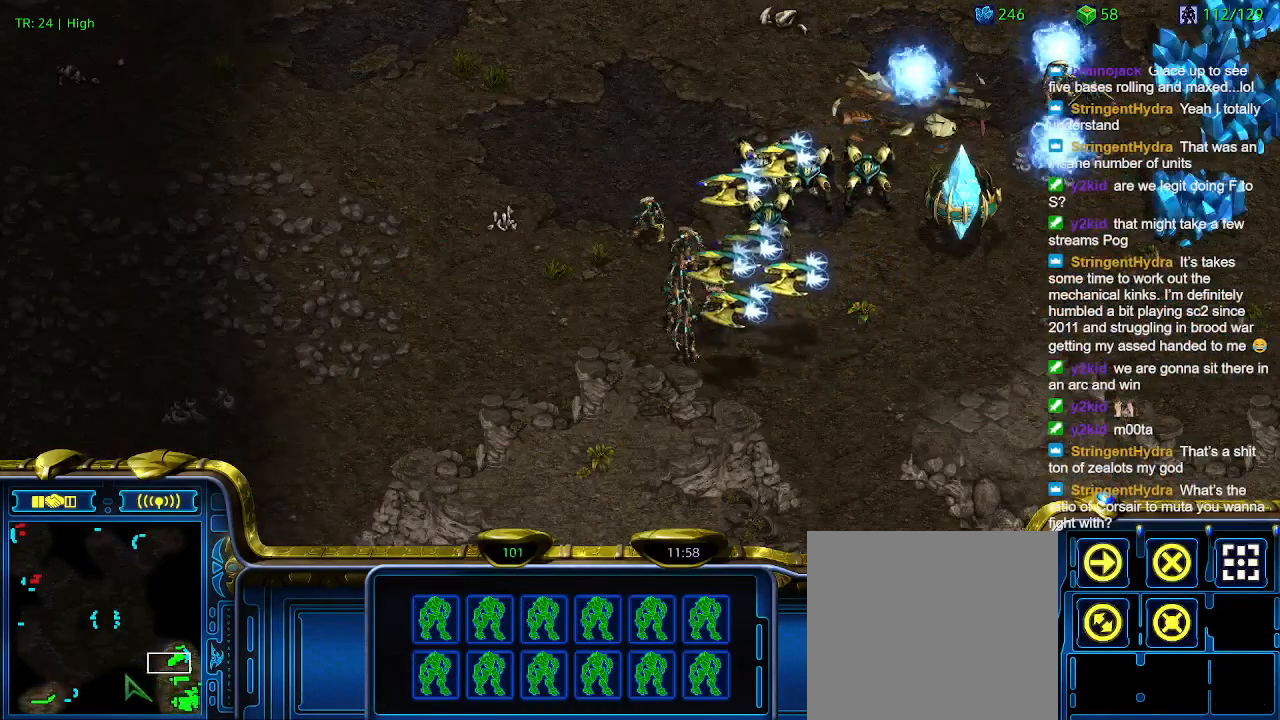
{"keys": [], "events": [[200, "ctrl", "down"], [366, "2", "down"], [466, "2", "up"], [500, "ctrl", "up"]]}
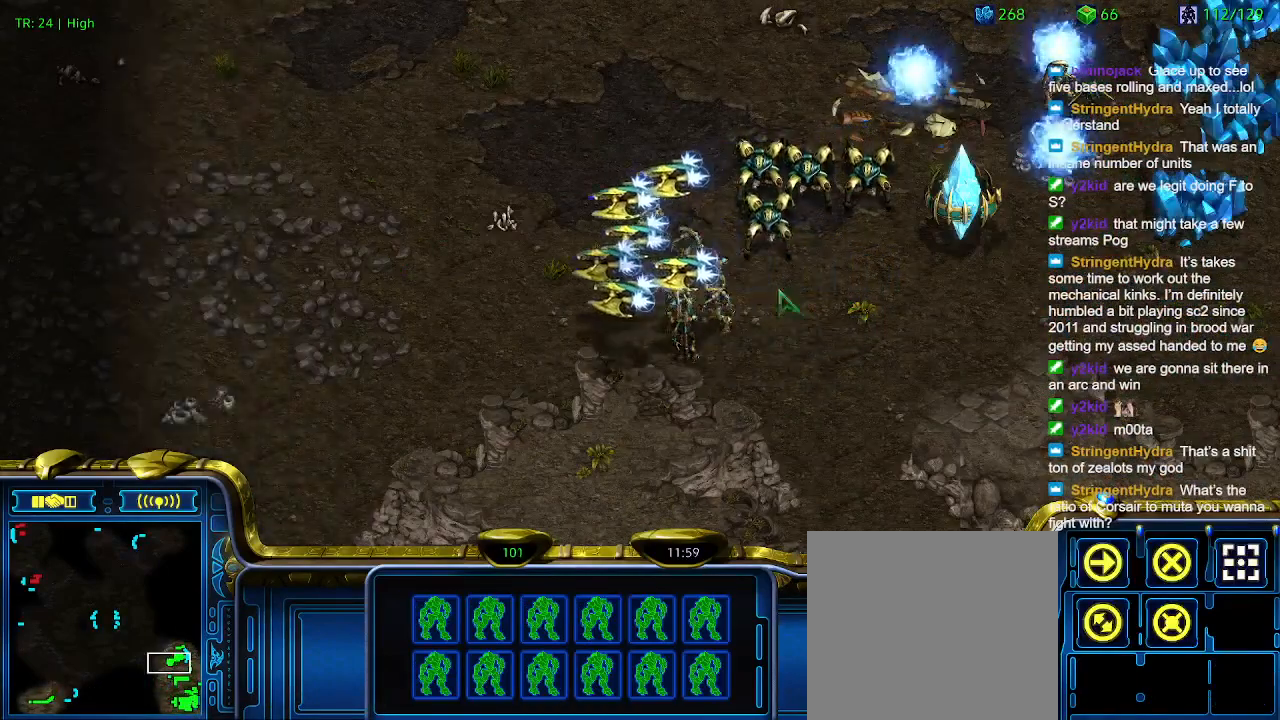
{"keys": [], "events": [[133, "ctrl", "down"], [433, "ctrl", "up"]]}
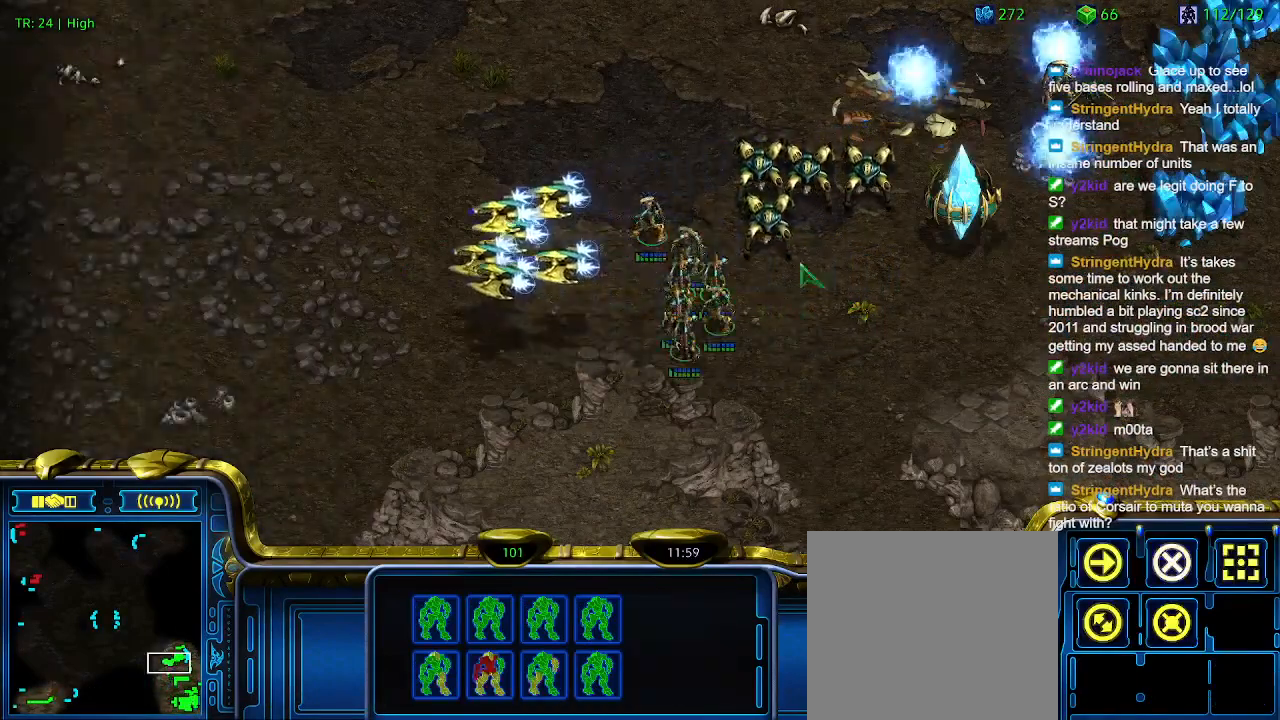
{"keys": ["ctrl"], "events": [[500, "ctrl", "down"]]}
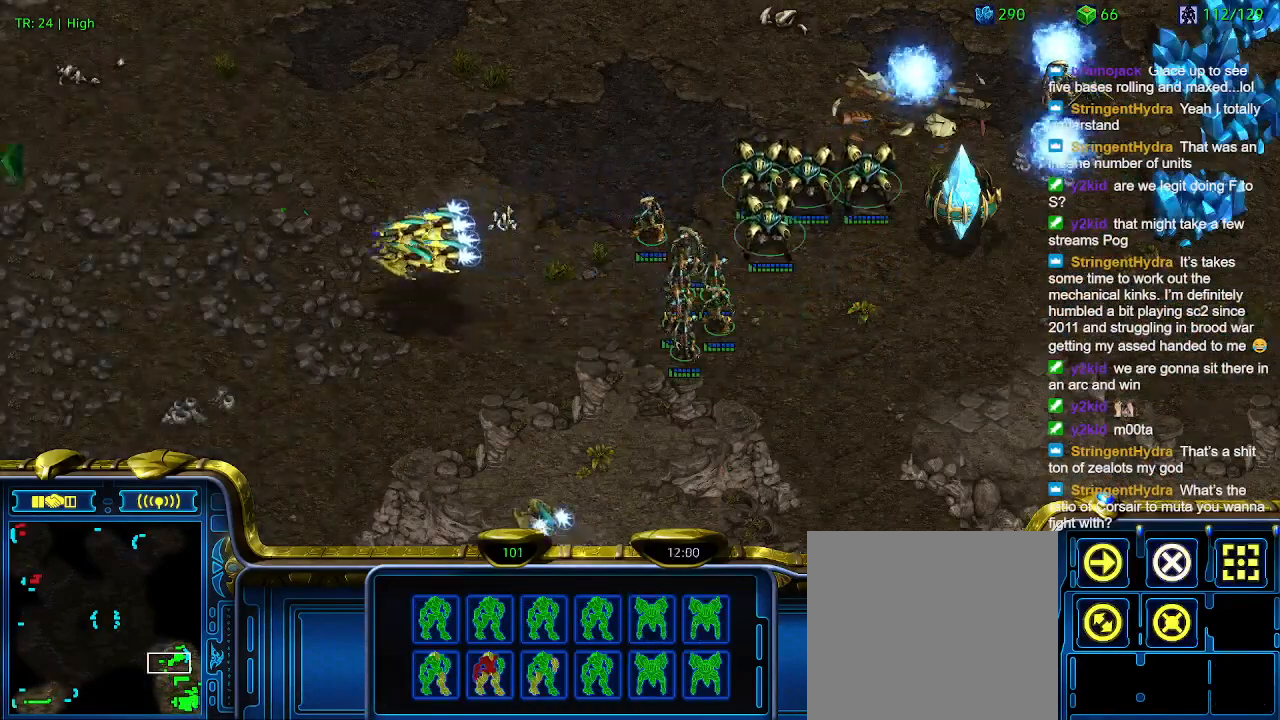
{"keys": [], "events": [[66, "3", "down"], [166, "3", "up"], [166, "ctrl", "up"], [366, "a", "down"], [466, "a", "up"]]}
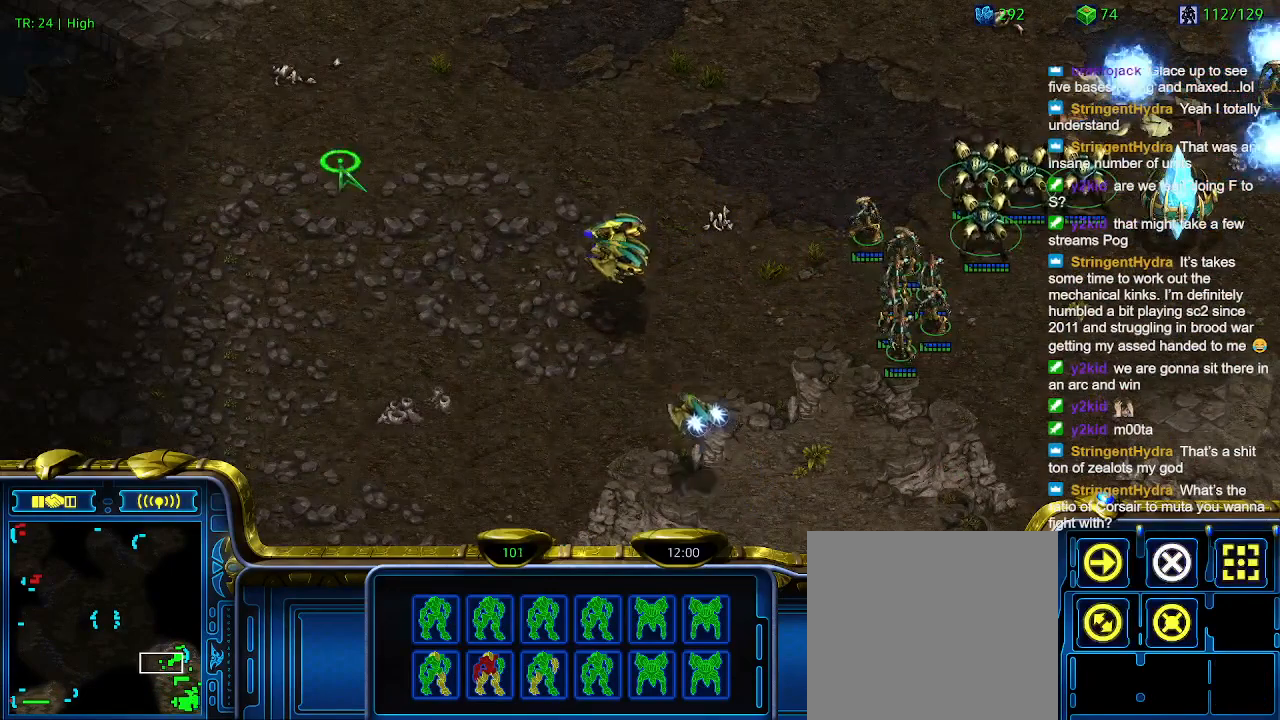
{"keys": ["1"], "events": [[466, "1", "down"]]}
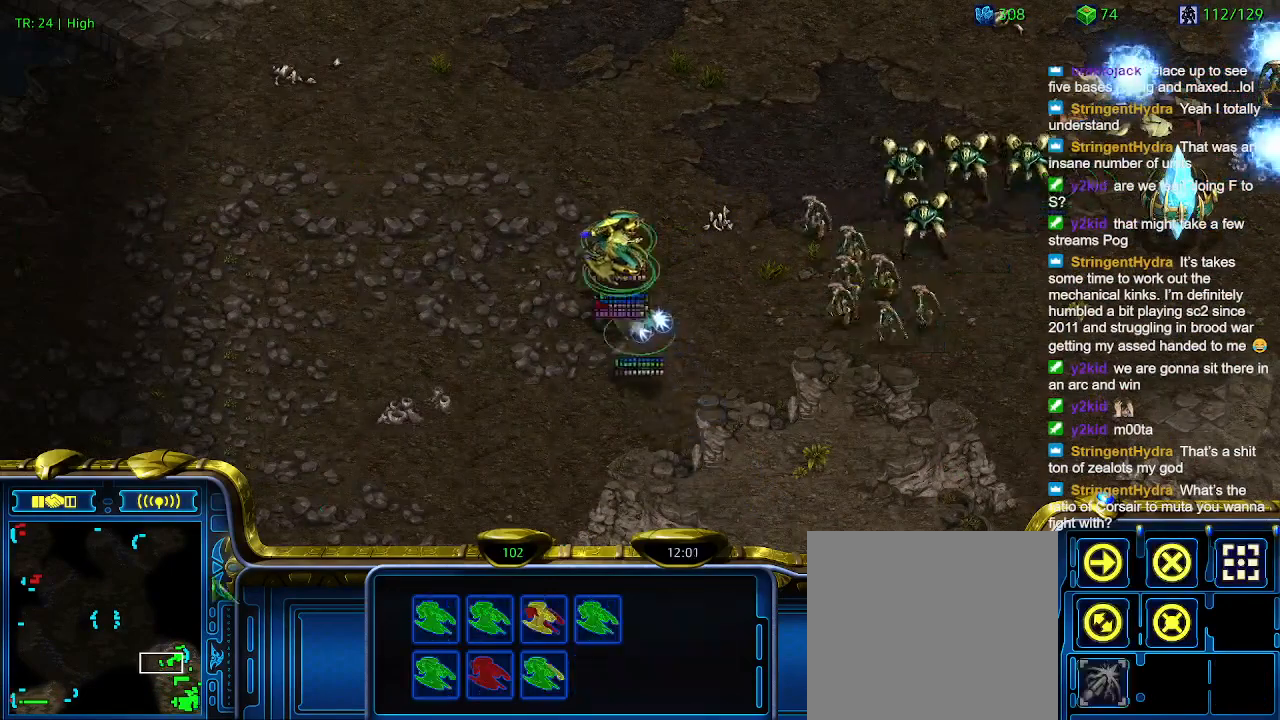
{"keys": [], "events": [[66, "1", "up"], [333, "a", "down"], [500, "a", "up"]]}
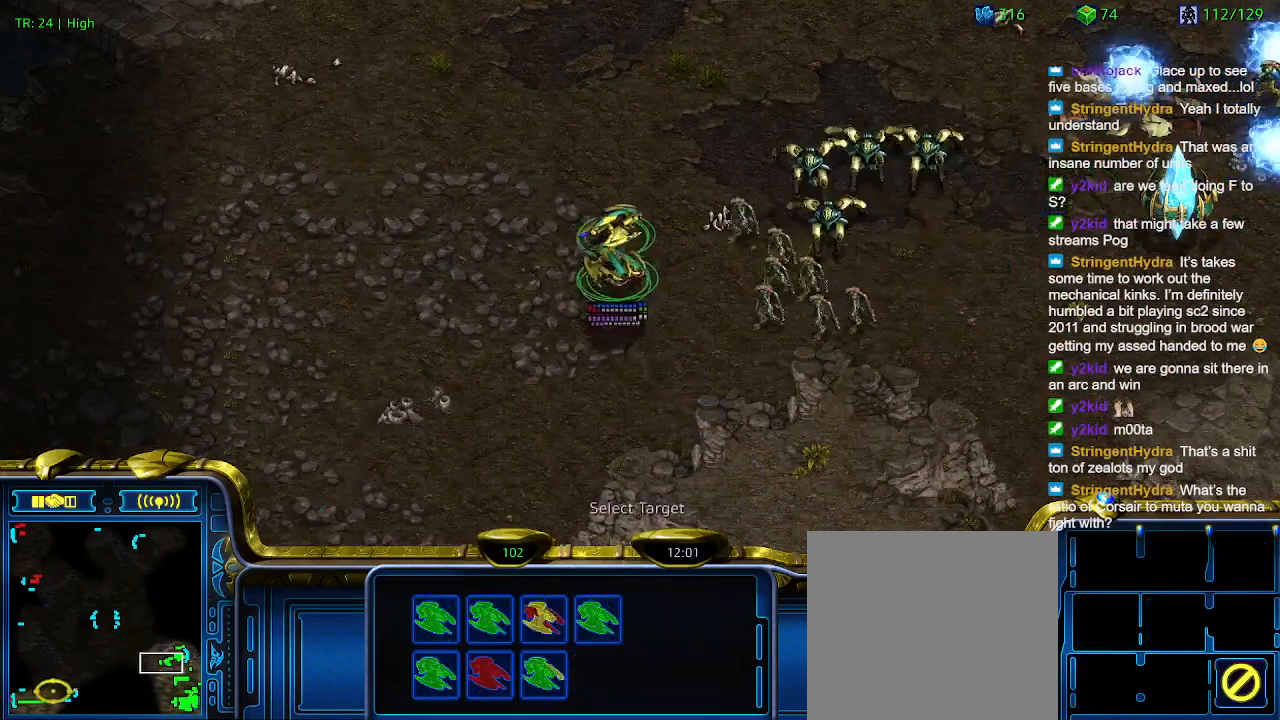
{"keys": [], "events": []}
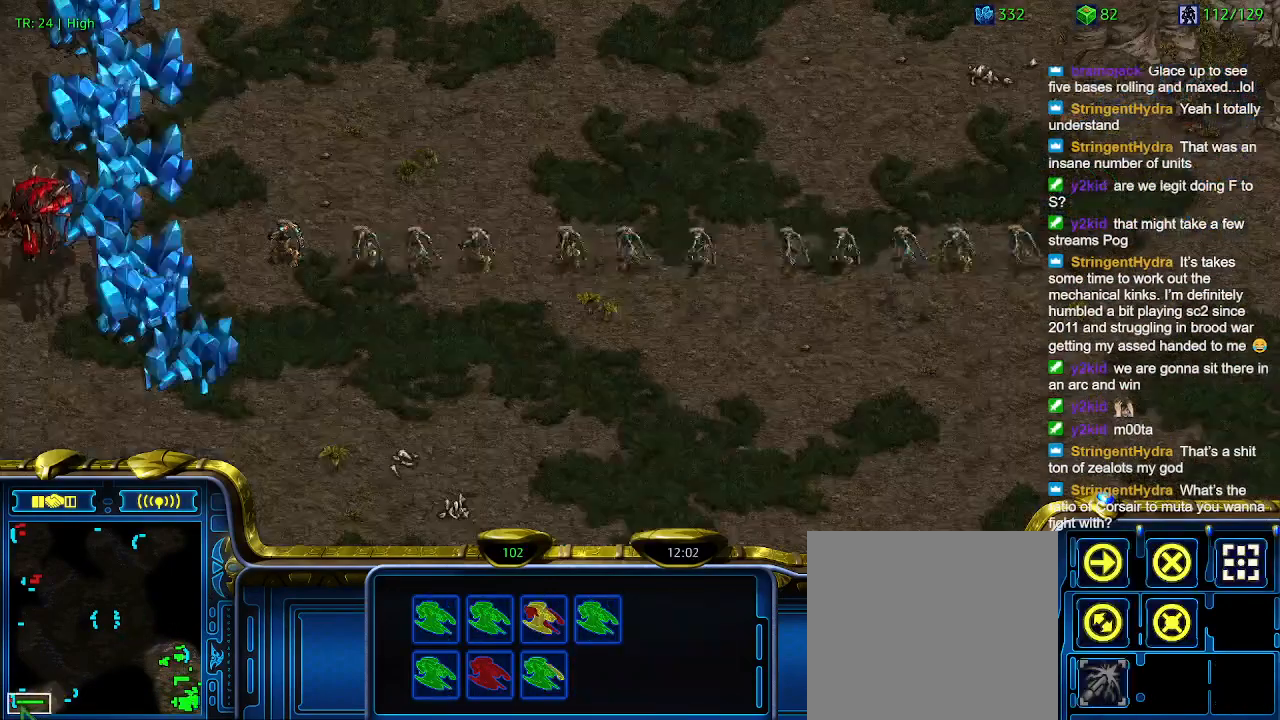
{"keys": [], "events": []}